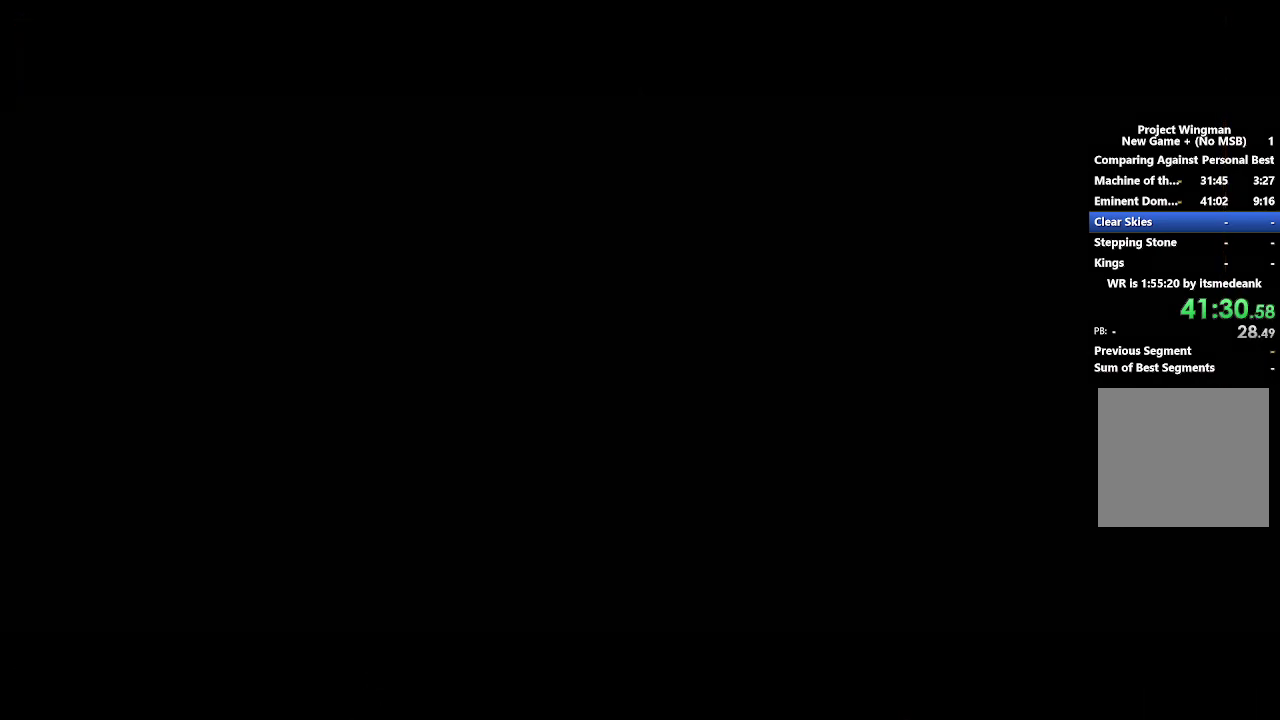
Gameplay with a controller (Xbox layout); each line is a JSON object with the inputs held at the frame after it. "events" lists button and stick changes between this image and that frame as [ms after this image, input, new state], when the widget could be followed in between.
{"buttons": ["R2"], "left_stick": "center", "right_stick": "center", "events": []}
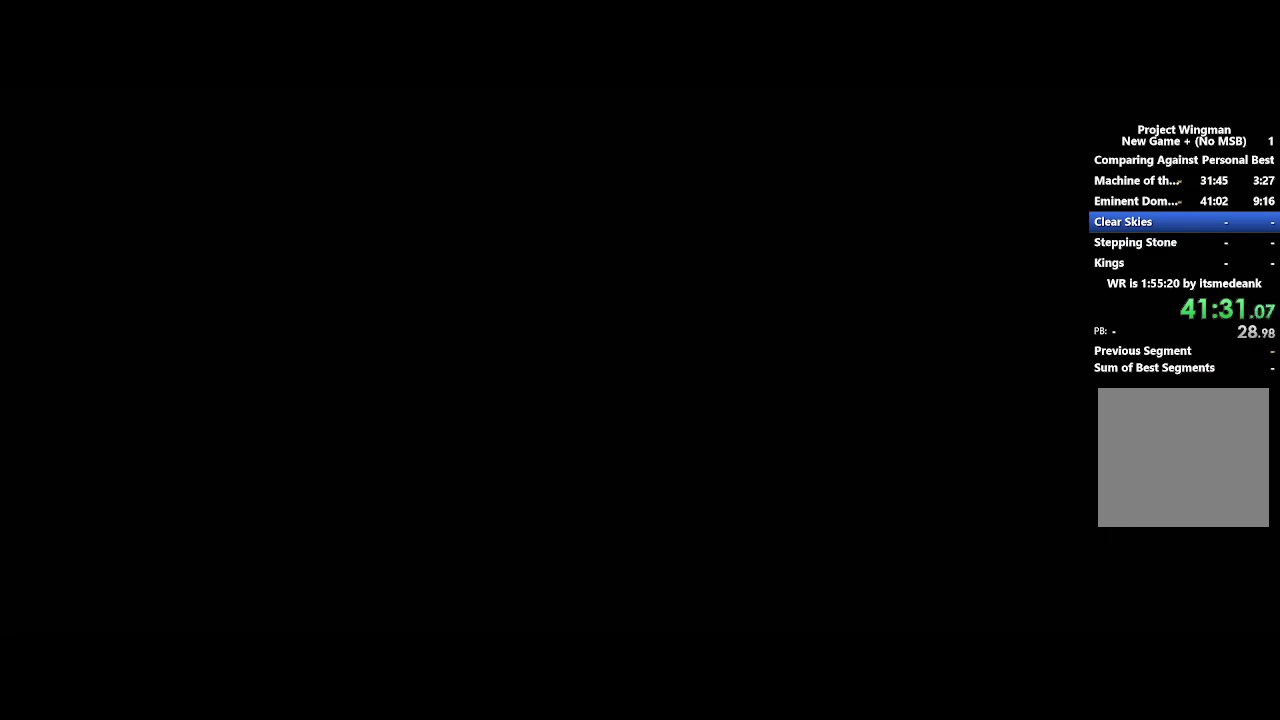
{"buttons": ["R2"], "left_stick": "center", "right_stick": "center", "events": []}
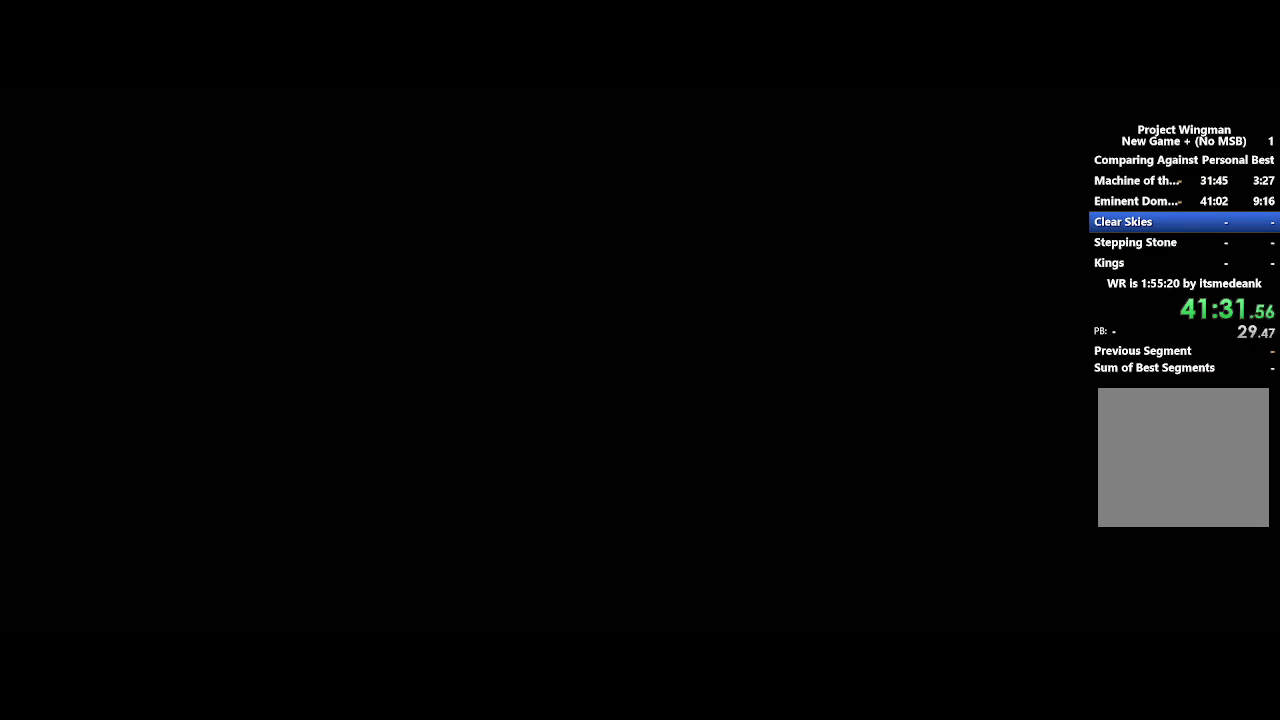
{"buttons": ["R2"], "left_stick": "center", "right_stick": "center", "events": []}
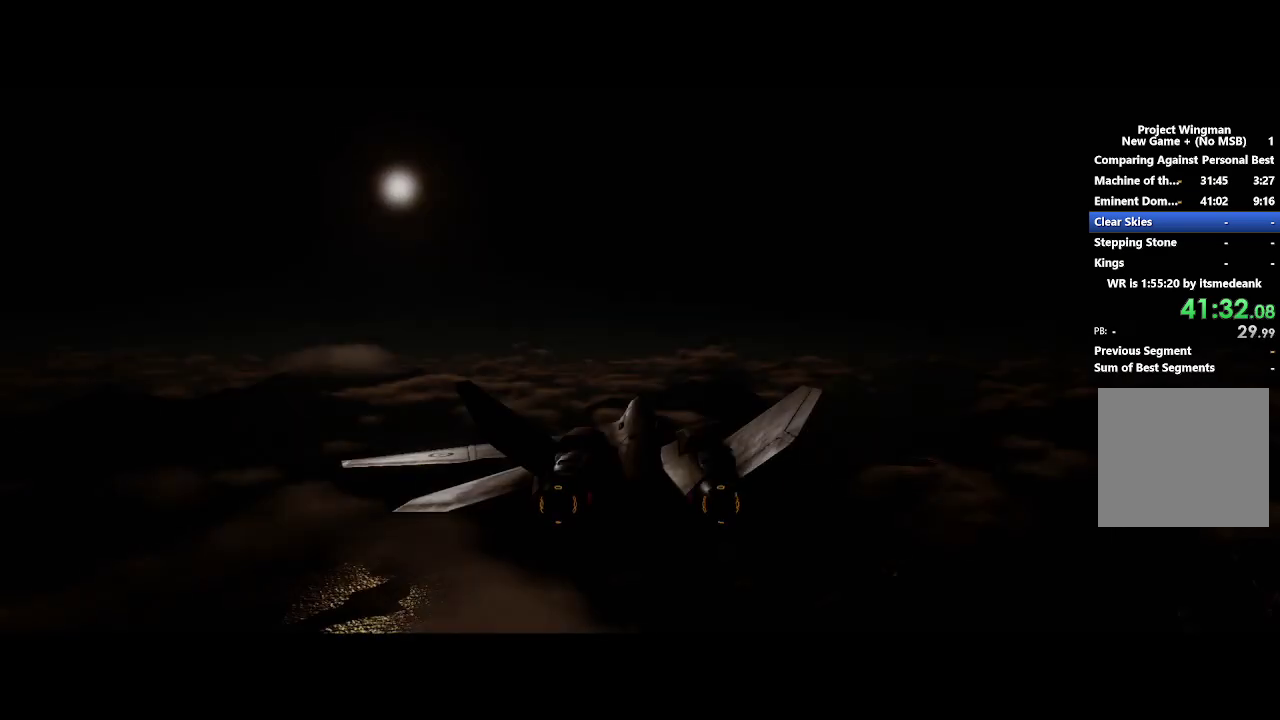
{"buttons": ["R2"], "left_stick": "center", "right_stick": "center", "events": []}
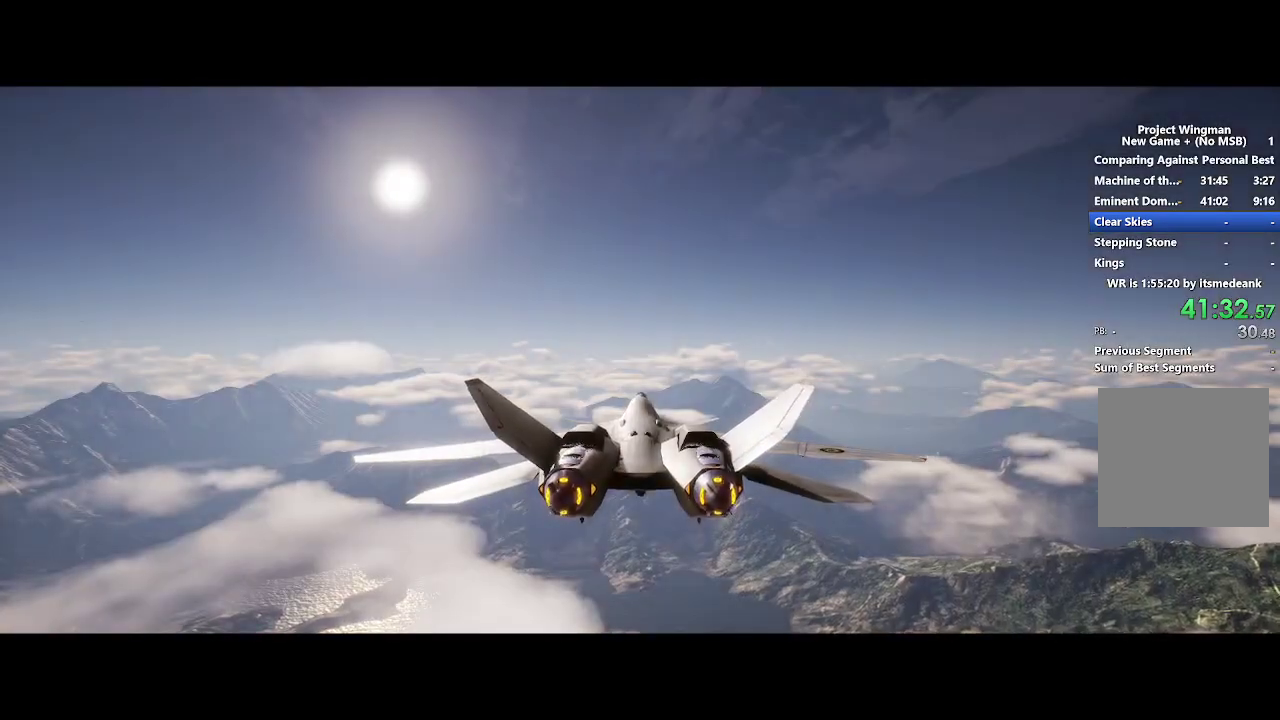
{"buttons": ["R2"], "left_stick": "center", "right_stick": "center", "events": []}
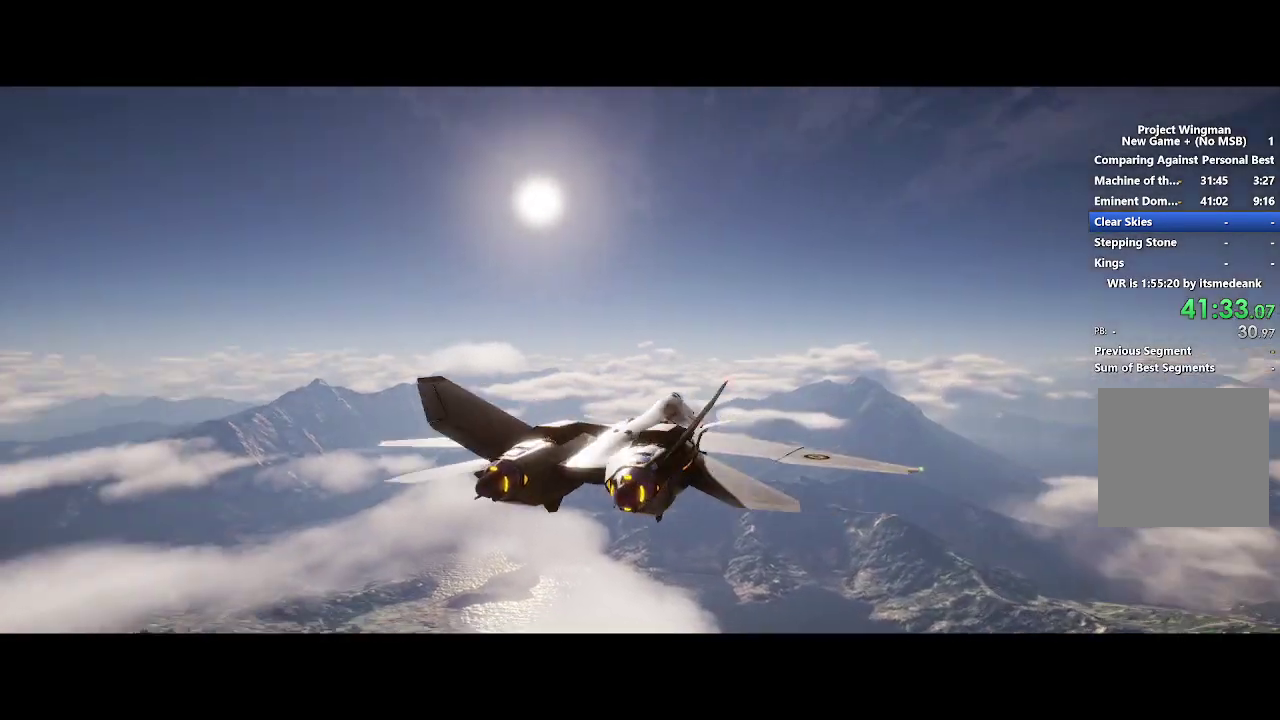
{"buttons": ["R2"], "left_stick": "center", "right_stick": "up-left", "events": [[250, "right_stick", "up-left"]]}
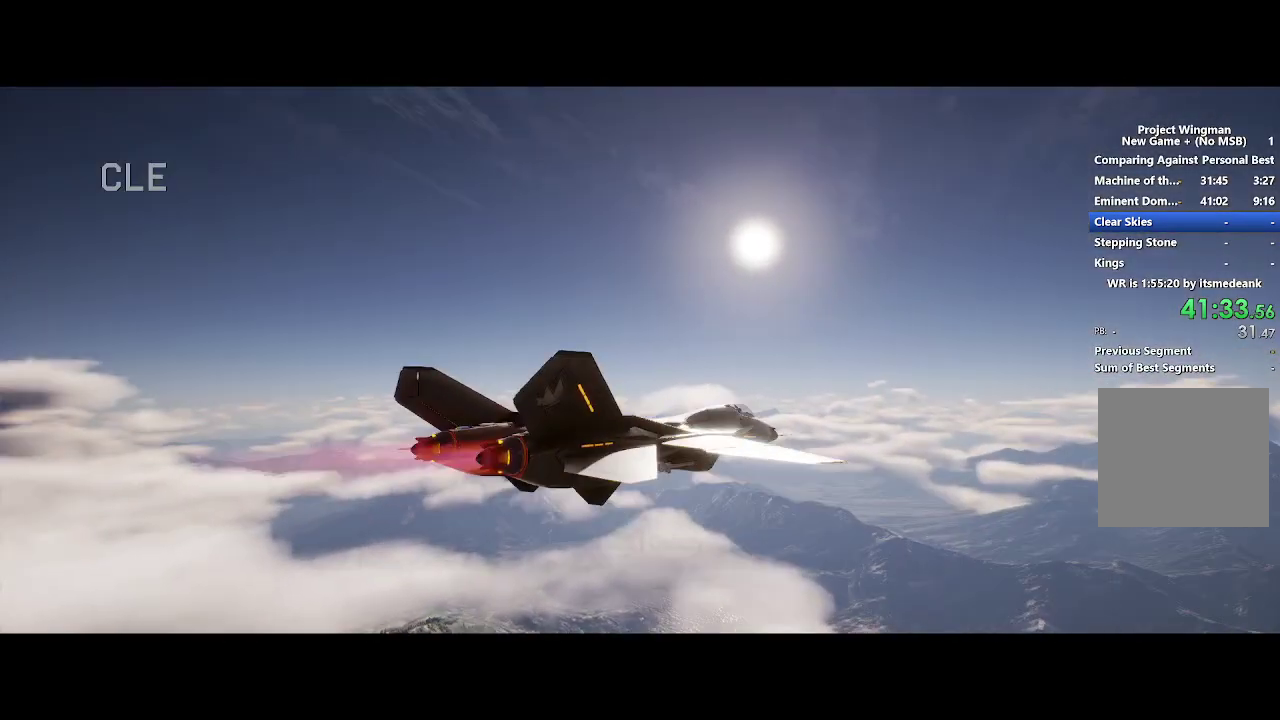
{"buttons": ["R2"], "left_stick": "center", "right_stick": "center", "events": [[167, "L1", "down"], [433, "L1", "up"], [450, "right_stick", "center"]]}
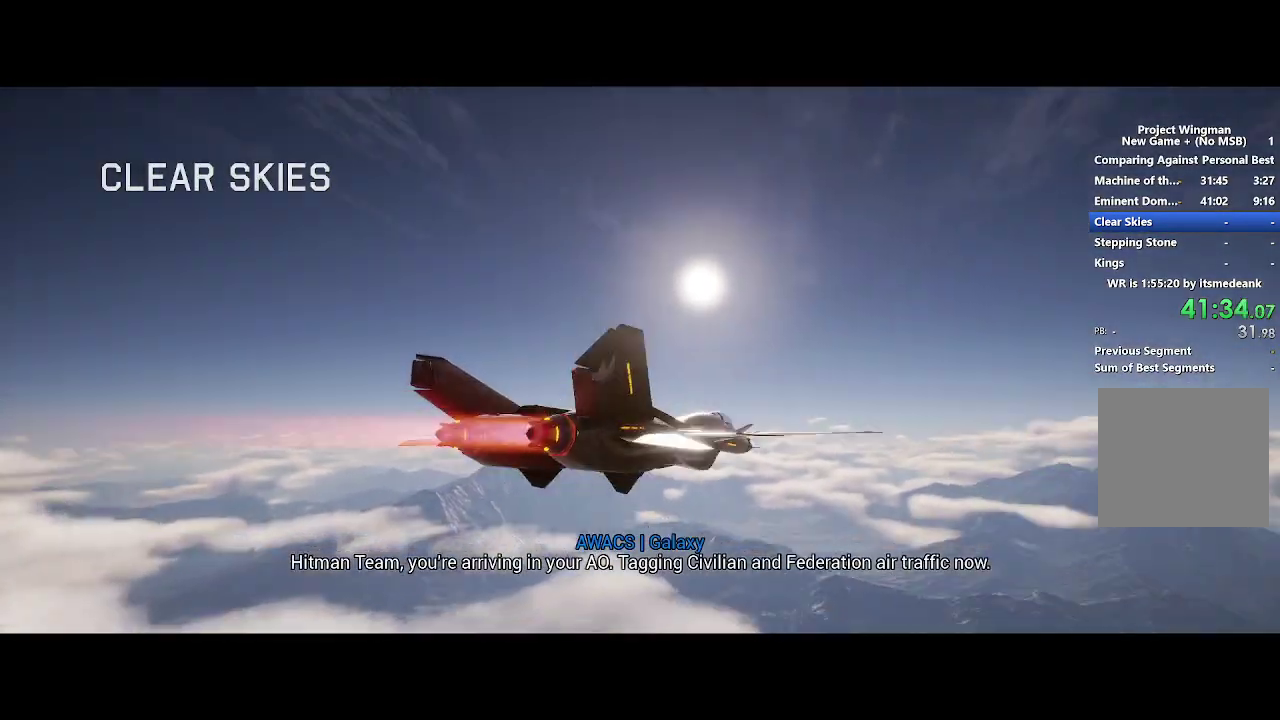
{"buttons": ["R2"], "left_stick": "center", "right_stick": "center", "events": []}
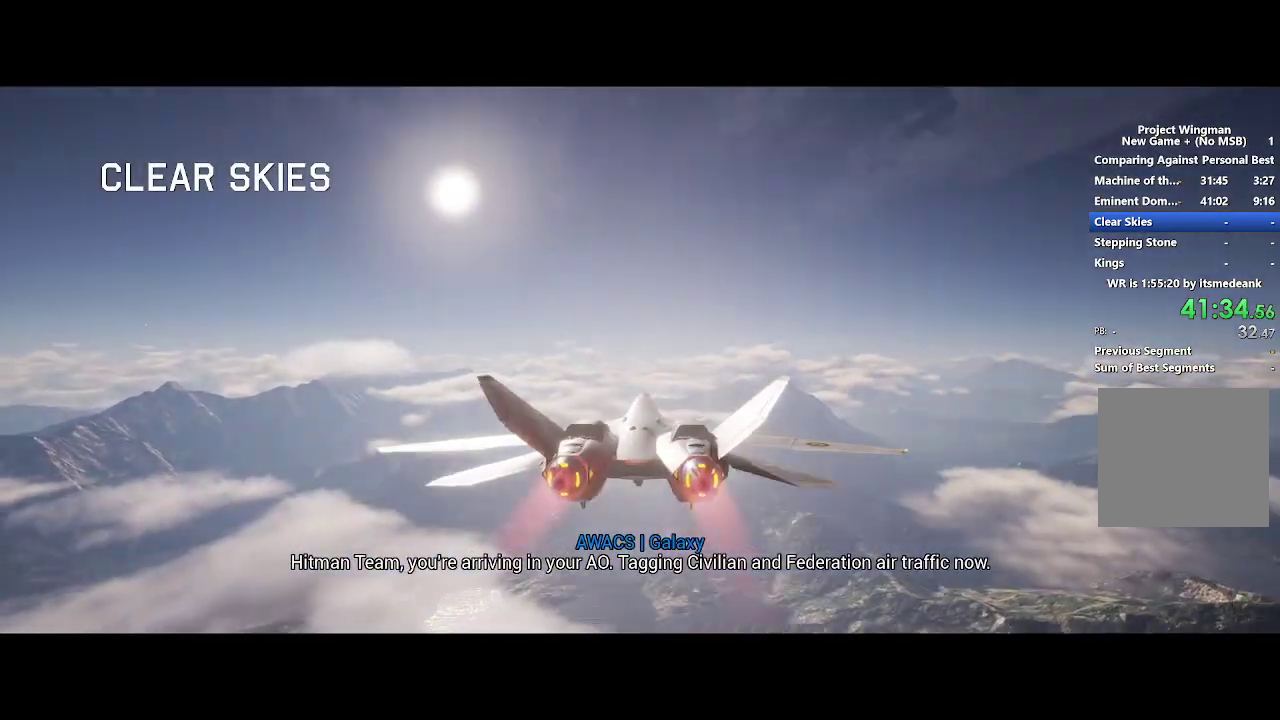
{"buttons": ["R2"], "left_stick": "center", "right_stick": "center", "events": [[183, "left_stick", "down-left"], [350, "left_stick", "center"]]}
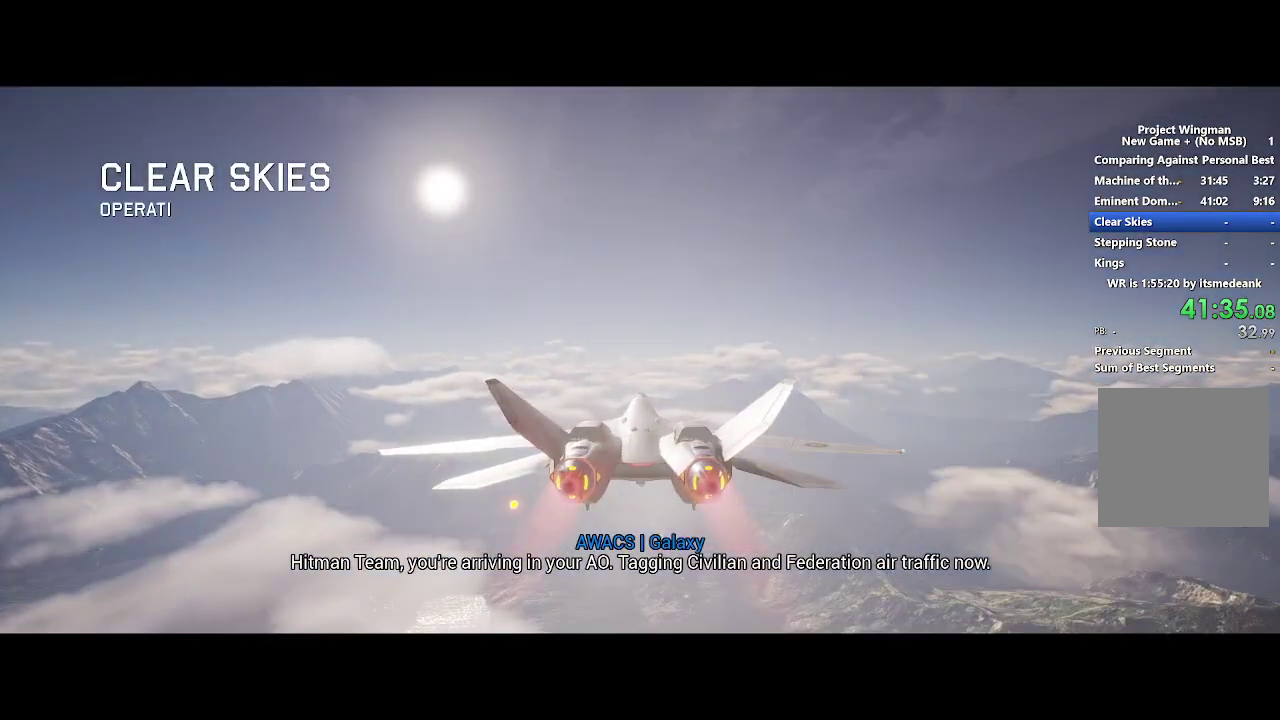
{"buttons": ["R2"], "left_stick": "center", "right_stick": "center", "events": []}
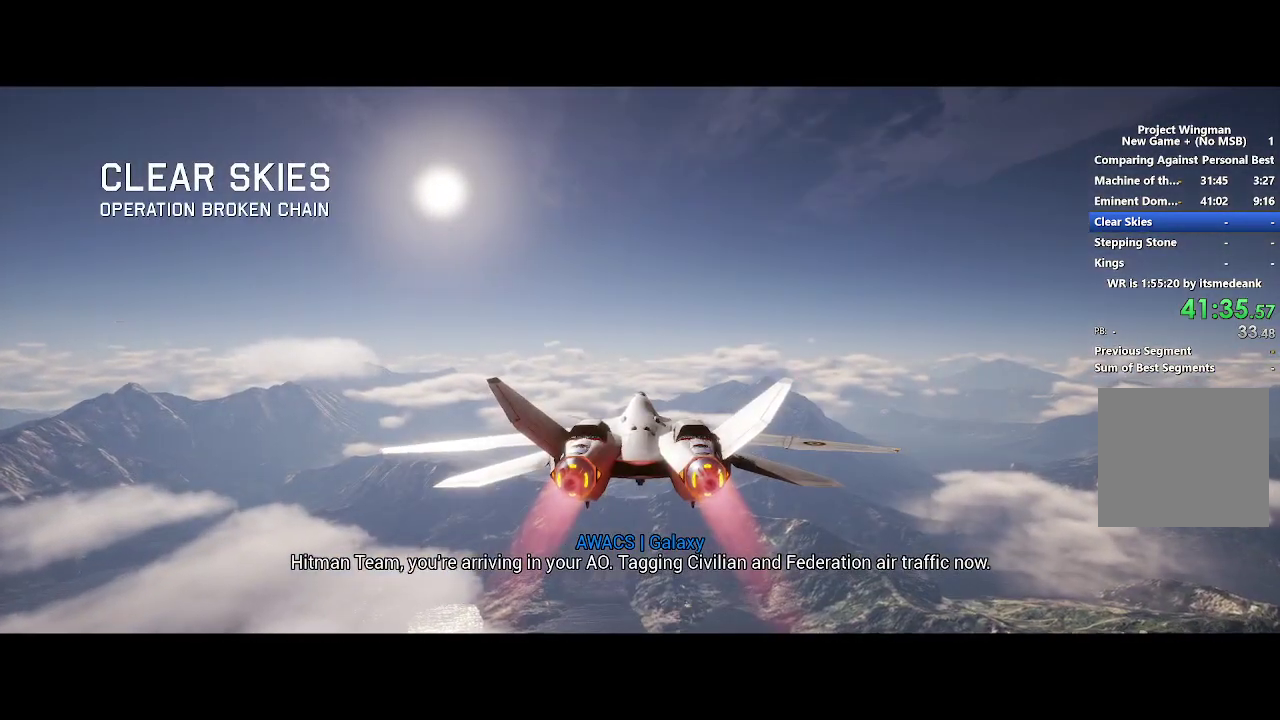
{"buttons": ["R2"], "left_stick": "center", "right_stick": "center", "events": [[283, "left_stick", "up"], [400, "left_stick", "center"]]}
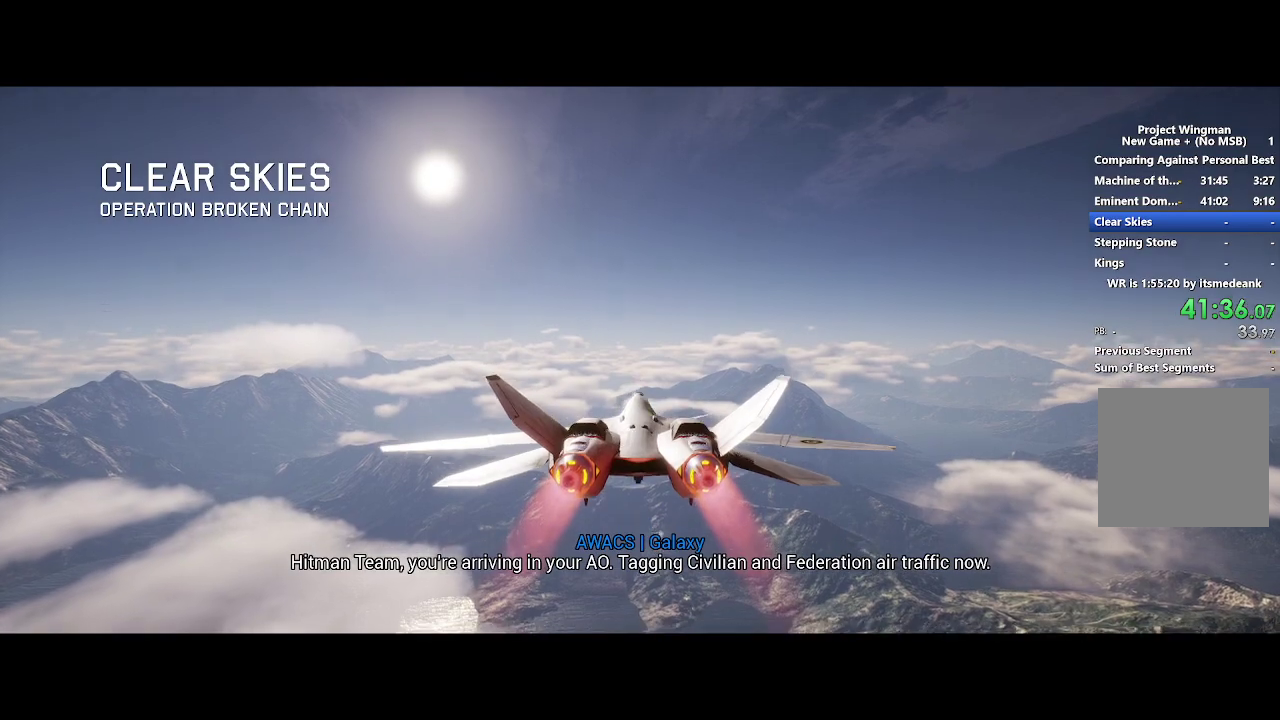
{"buttons": ["L1", "R2"], "left_stick": "center", "right_stick": "center", "events": [[67, "L1", "down"], [250, "L1", "up"], [417, "L1", "down"]]}
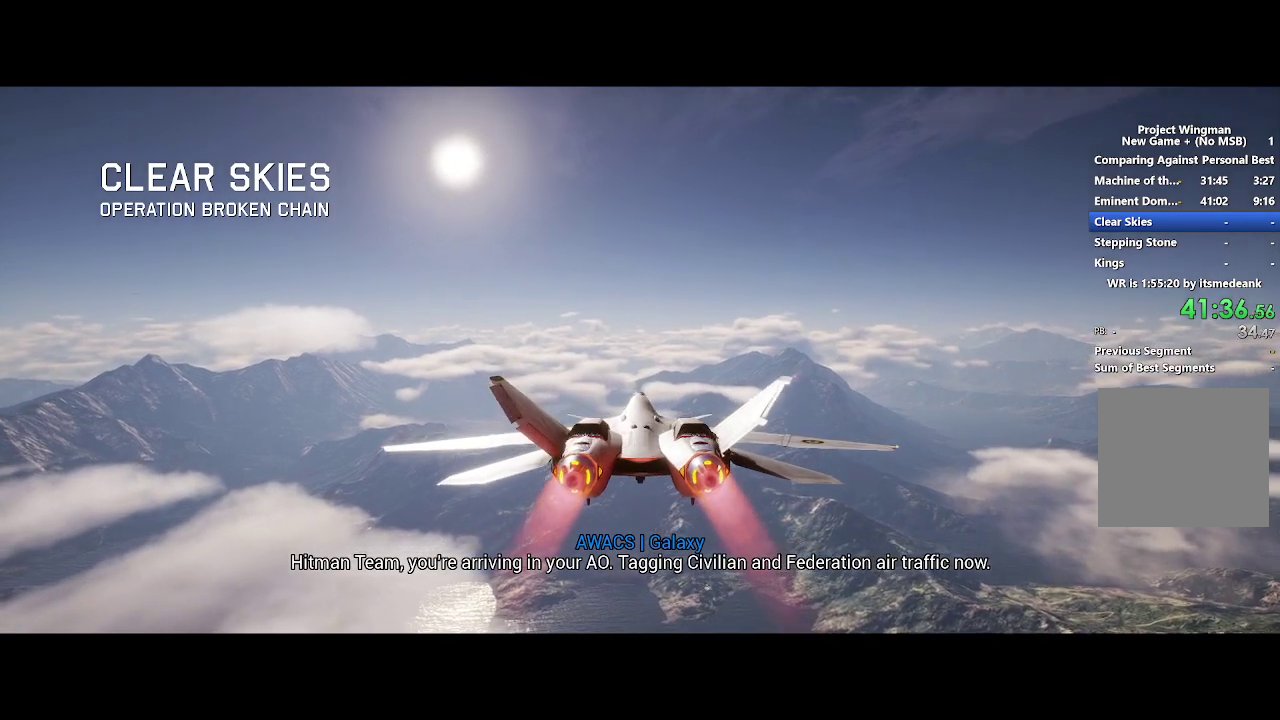
{"buttons": ["L1", "R2"], "left_stick": "center", "right_stick": "center", "events": [[150, "left_stick", "down-right"], [250, "left_stick", "center"]]}
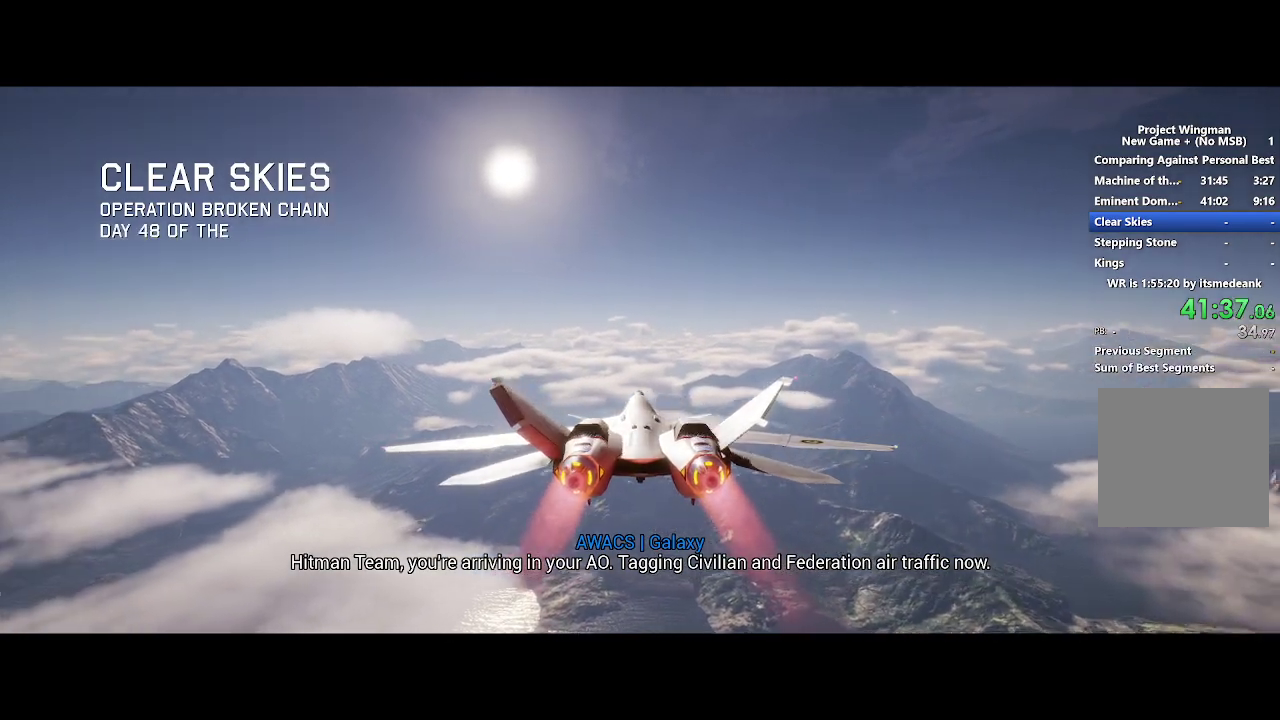
{"buttons": ["L1", "R2"], "left_stick": "up", "right_stick": "center", "events": [[400, "left_stick", "up"]]}
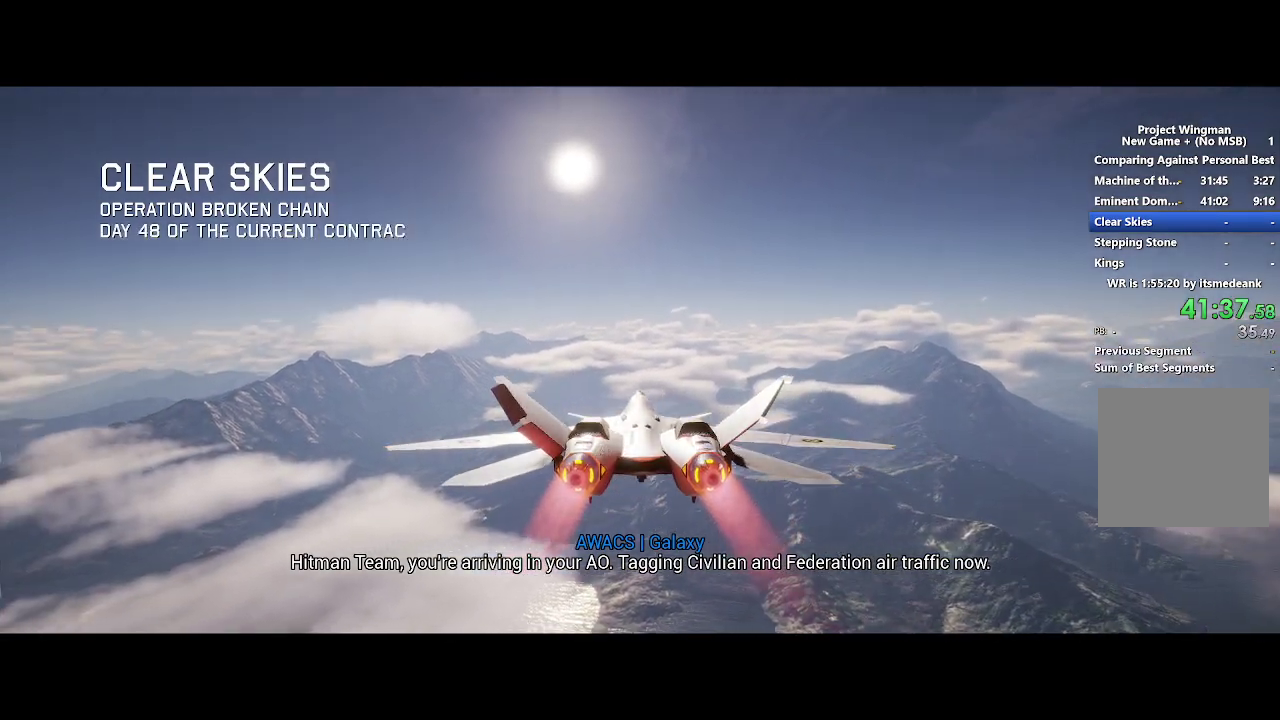
{"buttons": ["R2"], "left_stick": "center", "right_stick": "center", "events": [[17, "left_stick", "center"], [33, "L1", "up"]]}
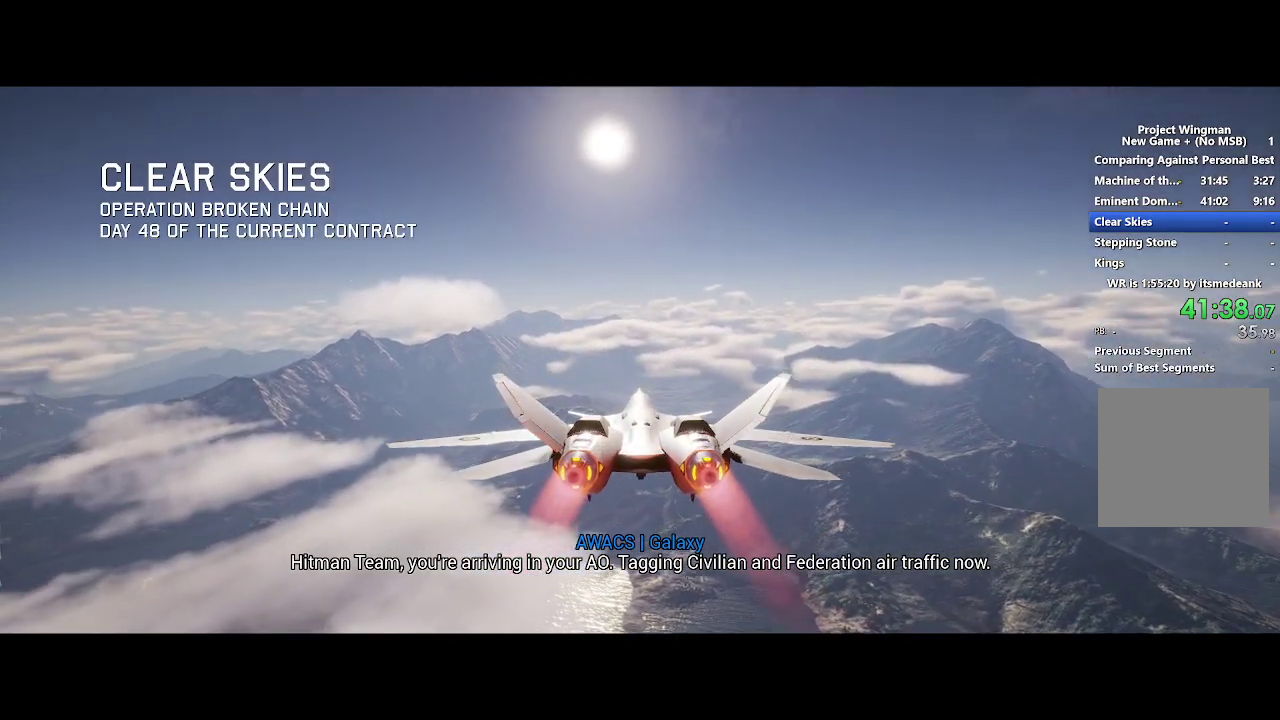
{"buttons": ["L1", "R2"], "left_stick": "center", "right_stick": "center", "events": [[183, "L1", "down"], [333, "L1", "up"], [500, "L1", "down"]]}
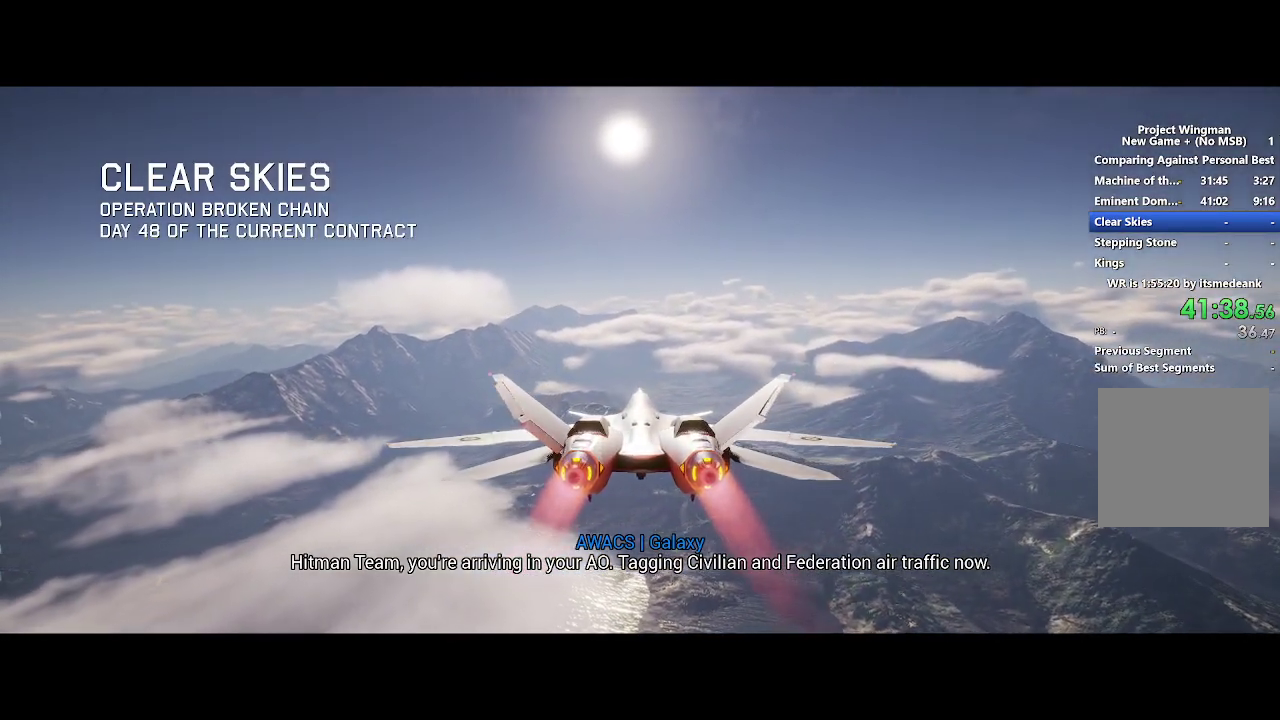
{"buttons": ["X", "L1", "R2"], "left_stick": "down", "right_stick": "center", "events": [[333, "X", "down"], [433, "left_stick", "down"]]}
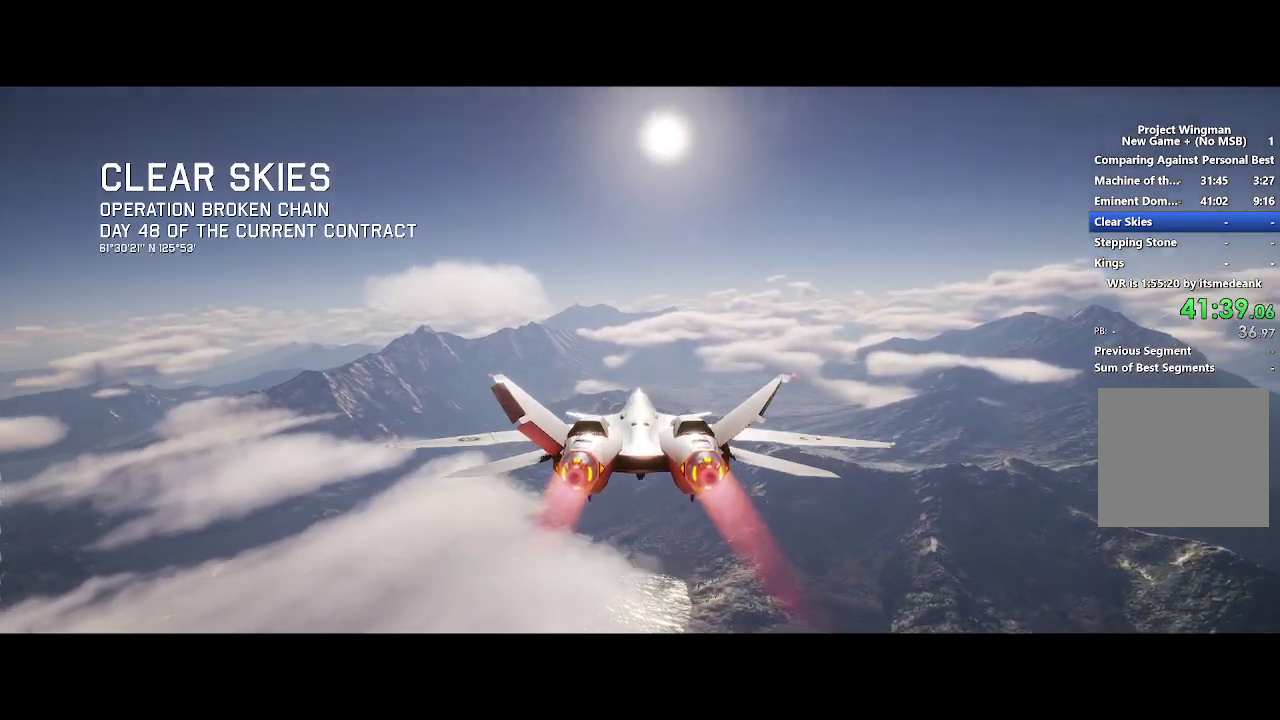
{"buttons": ["R2"], "left_stick": "center", "right_stick": "center", "events": [[17, "left_stick", "center"], [67, "X", "up"], [233, "L1", "up"]]}
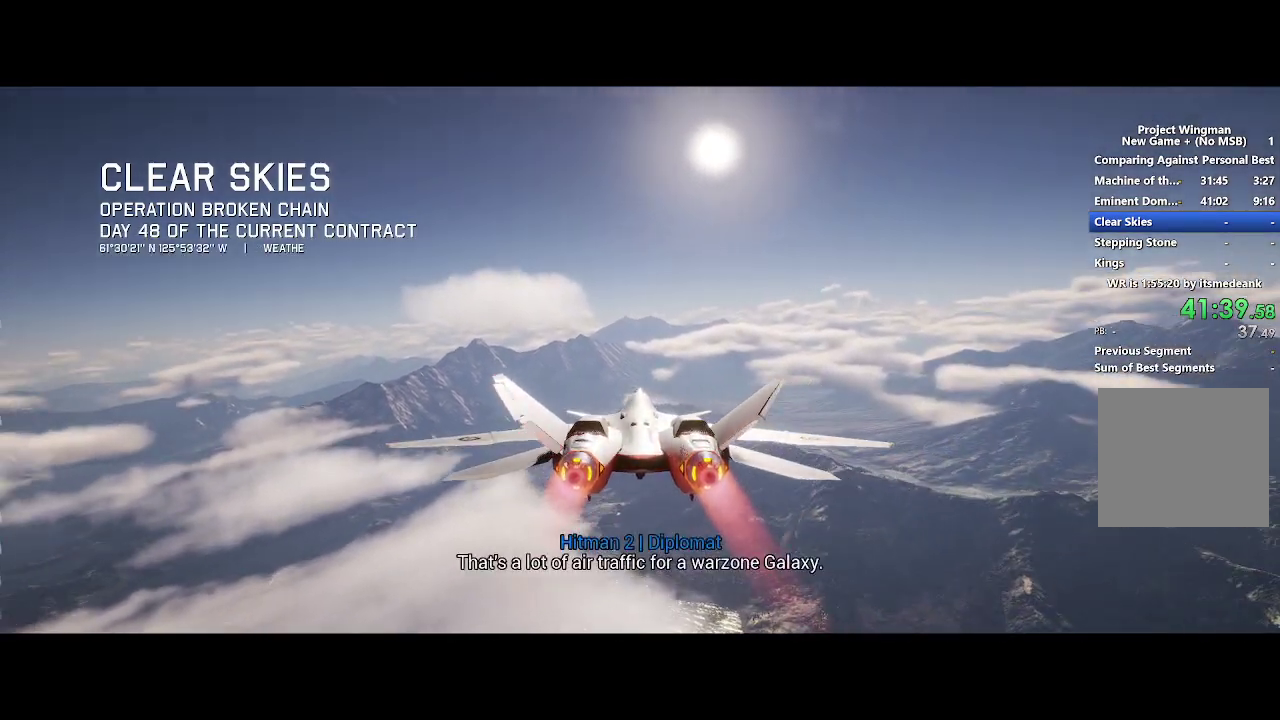
{"buttons": ["L1", "R2"], "left_stick": "center", "right_stick": "center", "events": [[383, "L1", "down"]]}
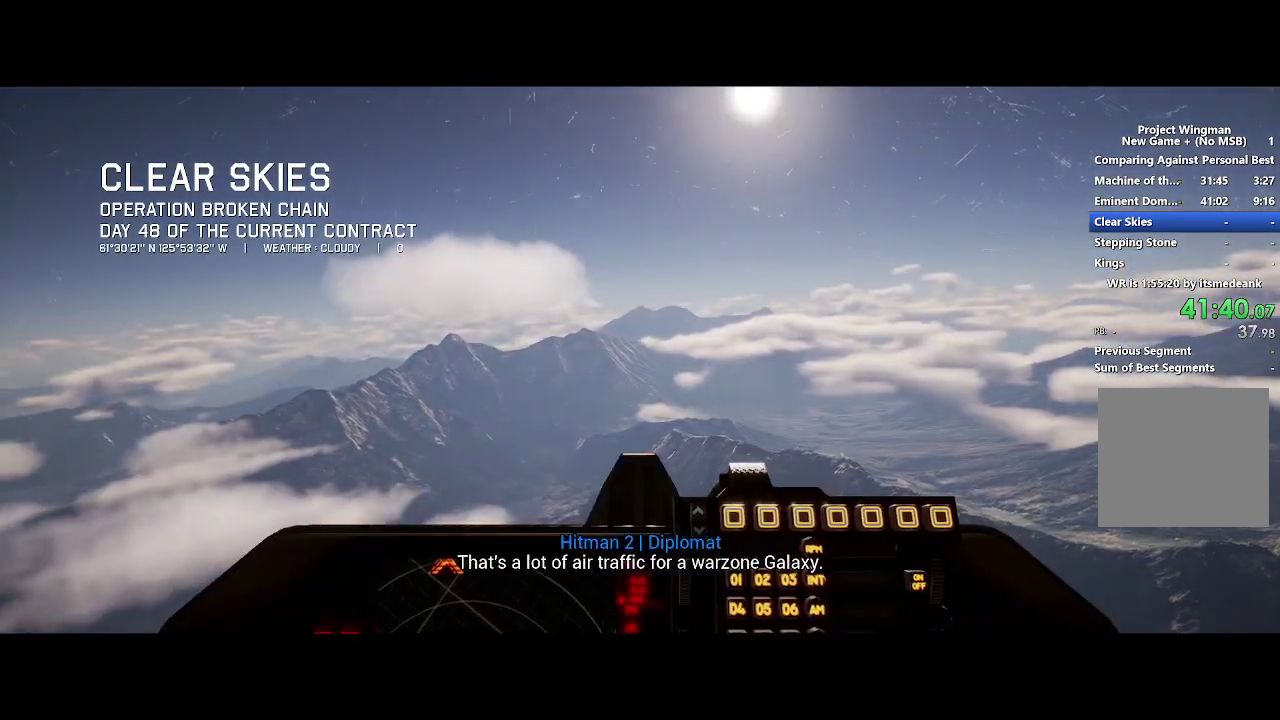
{"buttons": ["L1", "R2"], "left_stick": "center", "right_stick": "center", "events": [[50, "L1", "up"], [500, "L1", "down"]]}
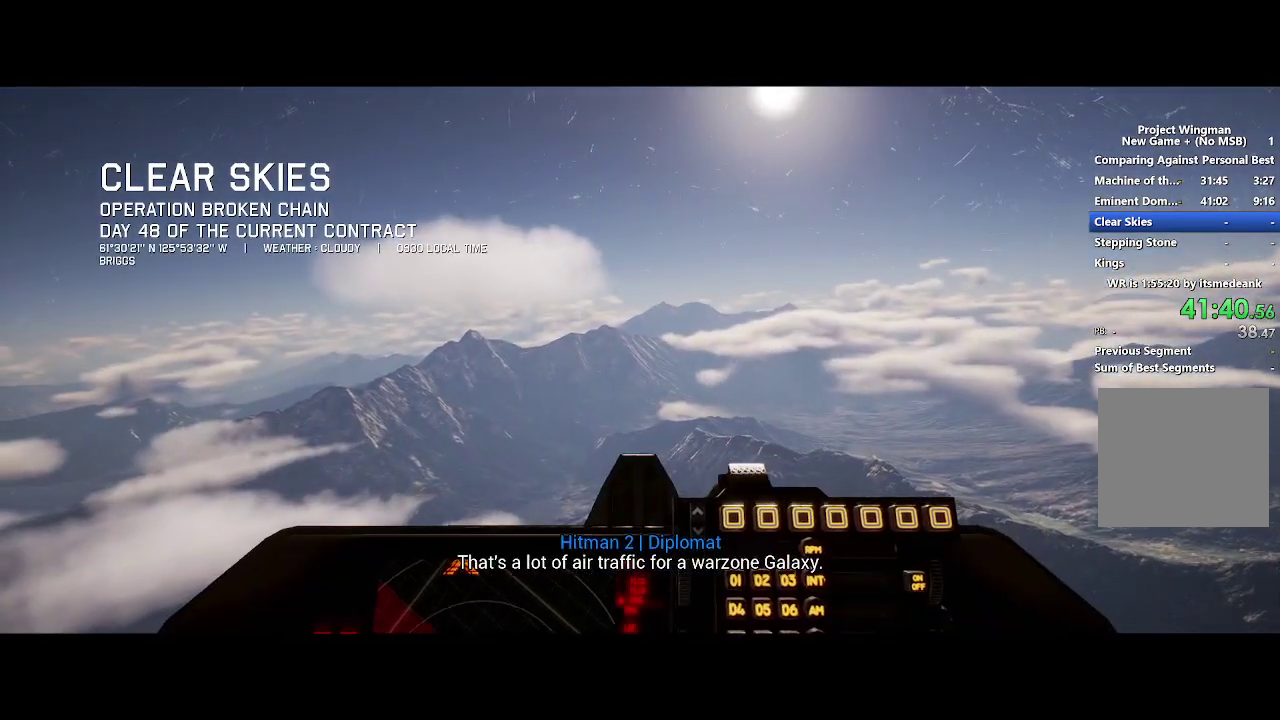
{"buttons": ["L1", "R2"], "left_stick": "center", "right_stick": "center", "events": []}
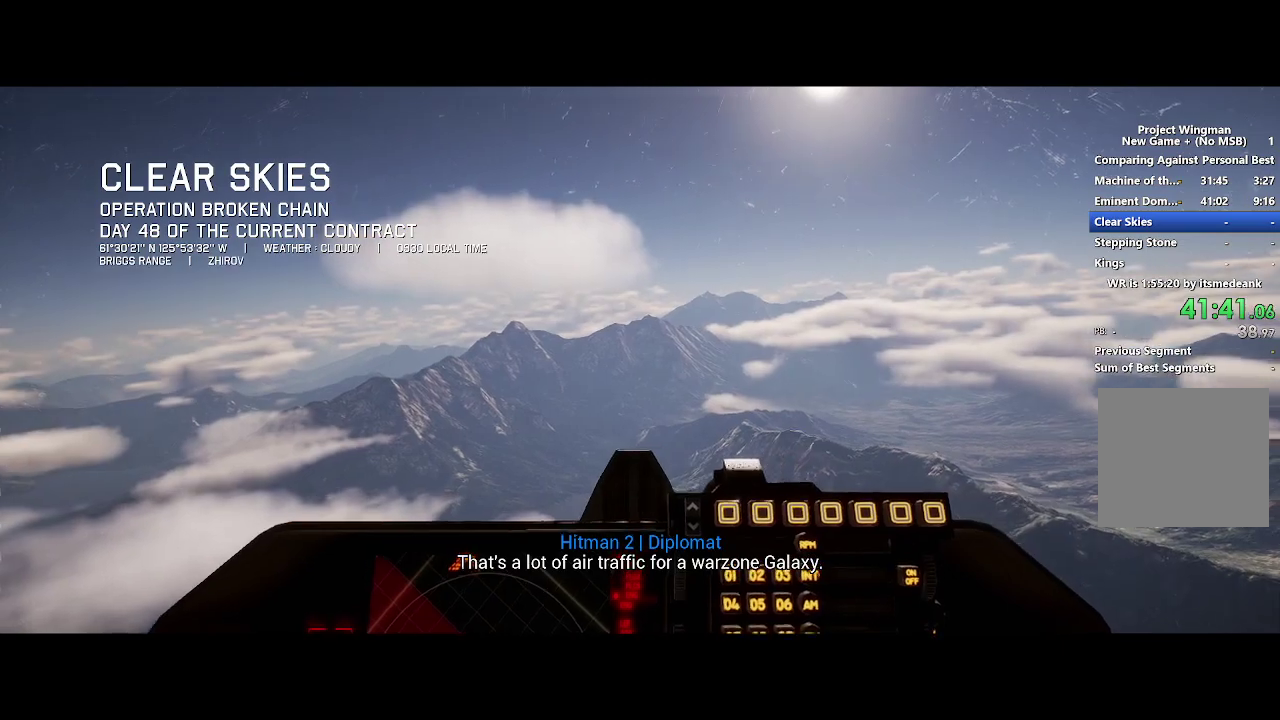
{"buttons": ["R2"], "left_stick": "center", "right_stick": "center", "events": [[233, "left_stick", "down"], [367, "left_stick", "center"], [500, "L1", "up"]]}
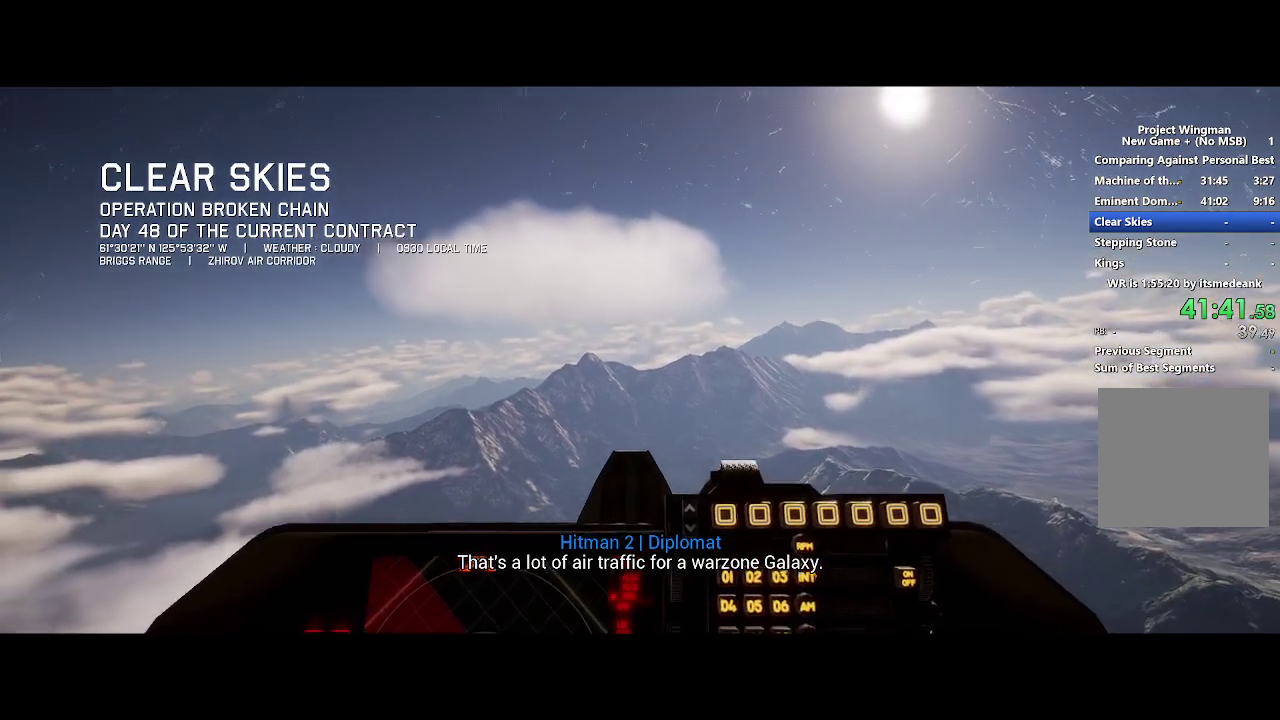
{"buttons": ["R2"], "left_stick": "center", "right_stick": "center", "events": [[267, "left_stick", "up-left"], [383, "left_stick", "center"]]}
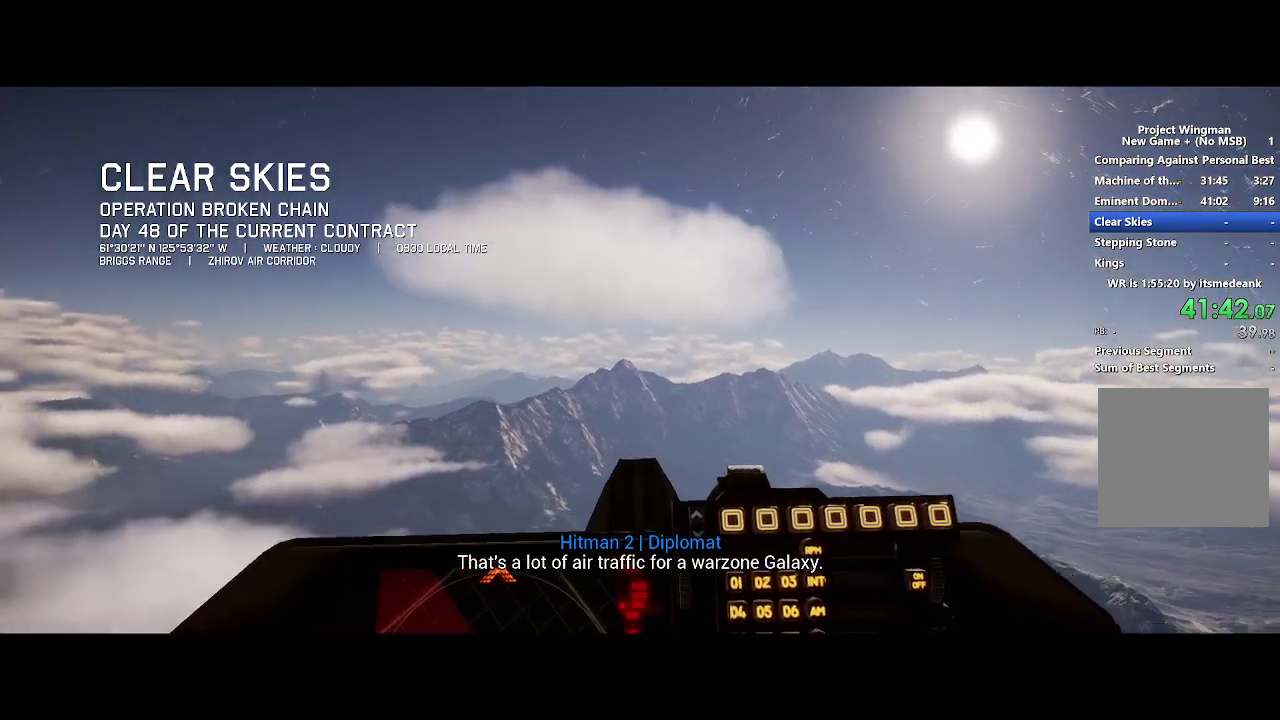
{"buttons": ["R2"], "left_stick": "center", "right_stick": "center", "events": [[183, "left_stick", "right"], [267, "left_stick", "center"]]}
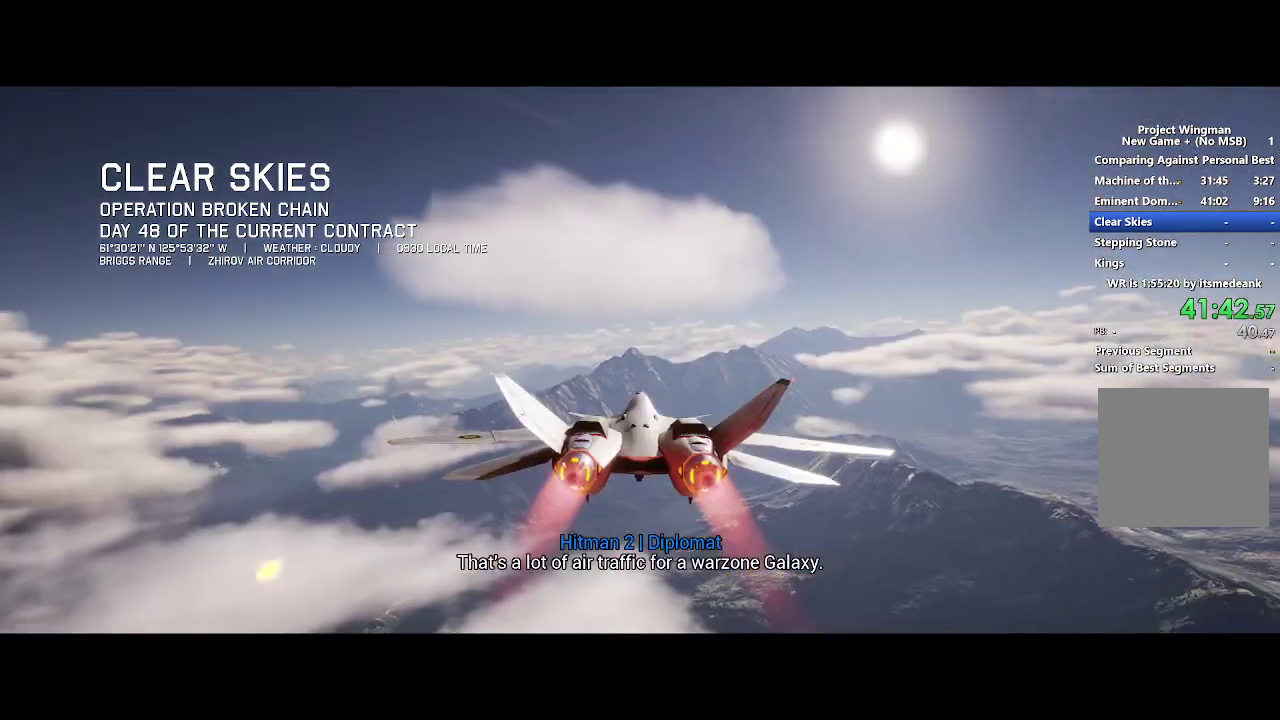
{"buttons": ["R2"], "left_stick": "center", "right_stick": "center", "events": [[83, "left_stick", "left"], [167, "left_stick", "center"]]}
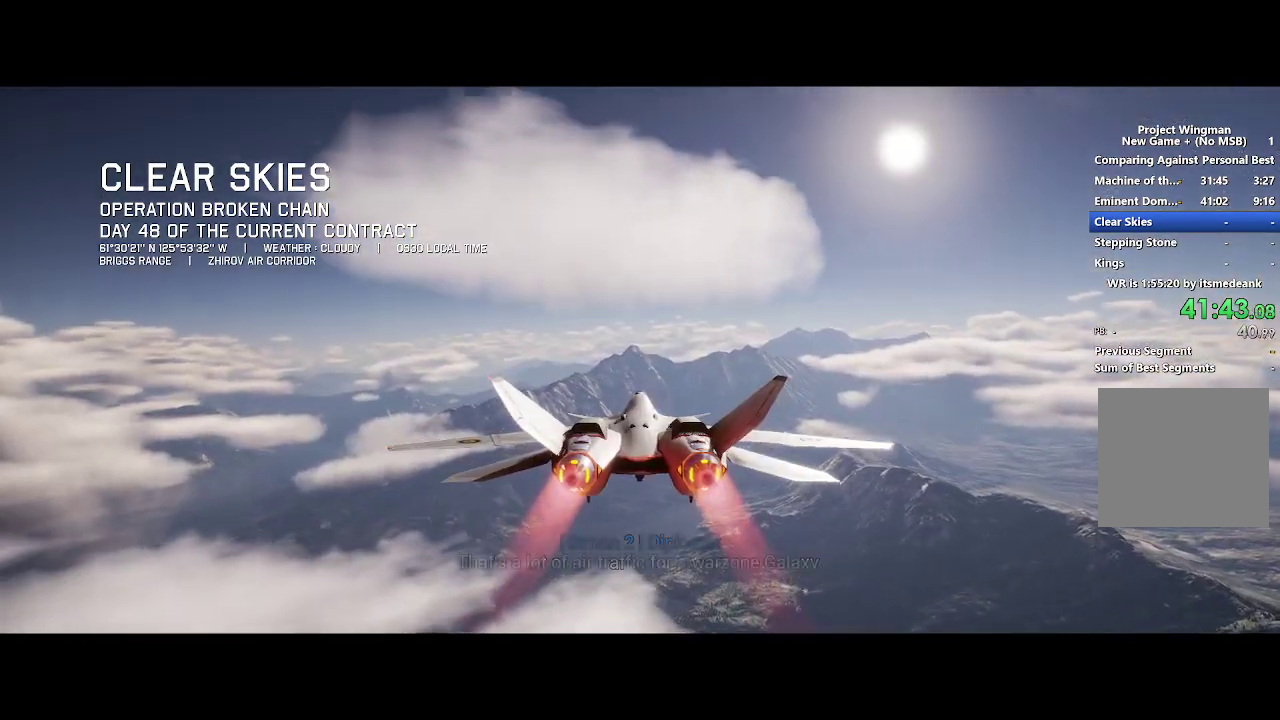
{"buttons": ["R2"], "left_stick": "center", "right_stick": "center", "events": [[200, "left_stick", "down"], [267, "left_stick", "center"]]}
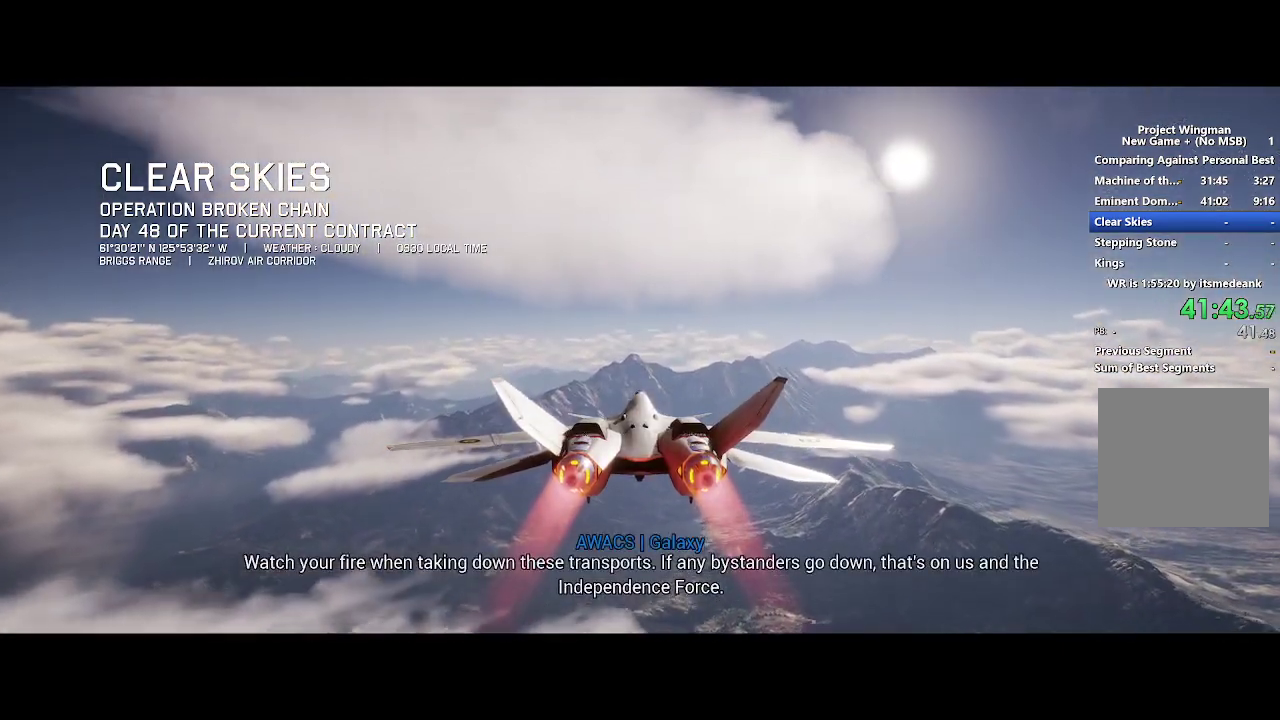
{"buttons": ["R2"], "left_stick": "center", "right_stick": "center", "events": []}
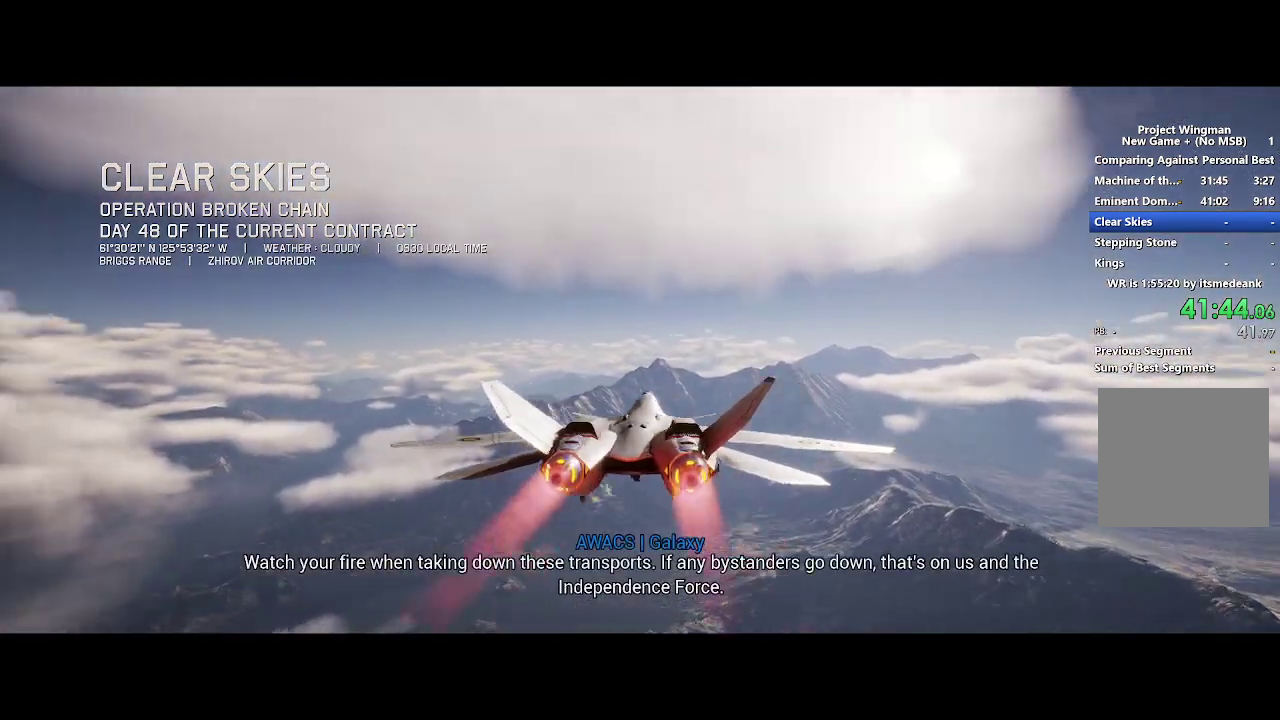
{"buttons": ["R2"], "left_stick": "center", "right_stick": "center", "events": []}